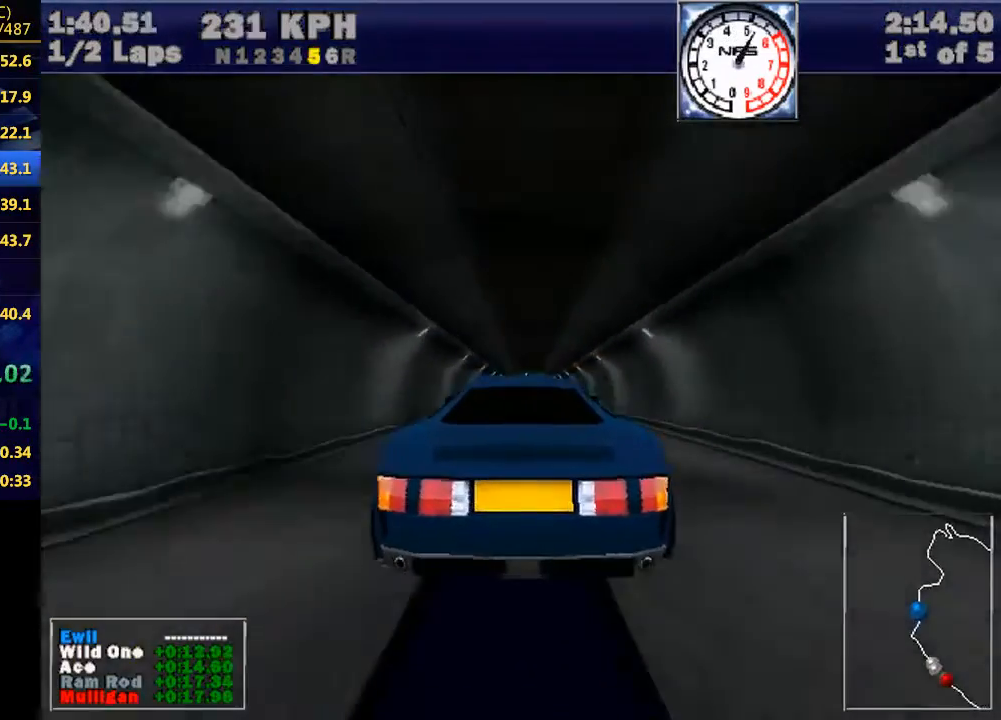
Gameplay with keyboard; each line is a JSON object with the keys held at the frame after it. "events" lists presses ("down") and releases ("up") of "down", "e", "escape", "left", "r", "return", "right", "space" and "up" between this image and that frame as [ms after this image, input, new state], when the widget could be followed in between. No other keys are recorded. Mouse input is not recorded. Not read: w.
{"keys": [], "events": []}
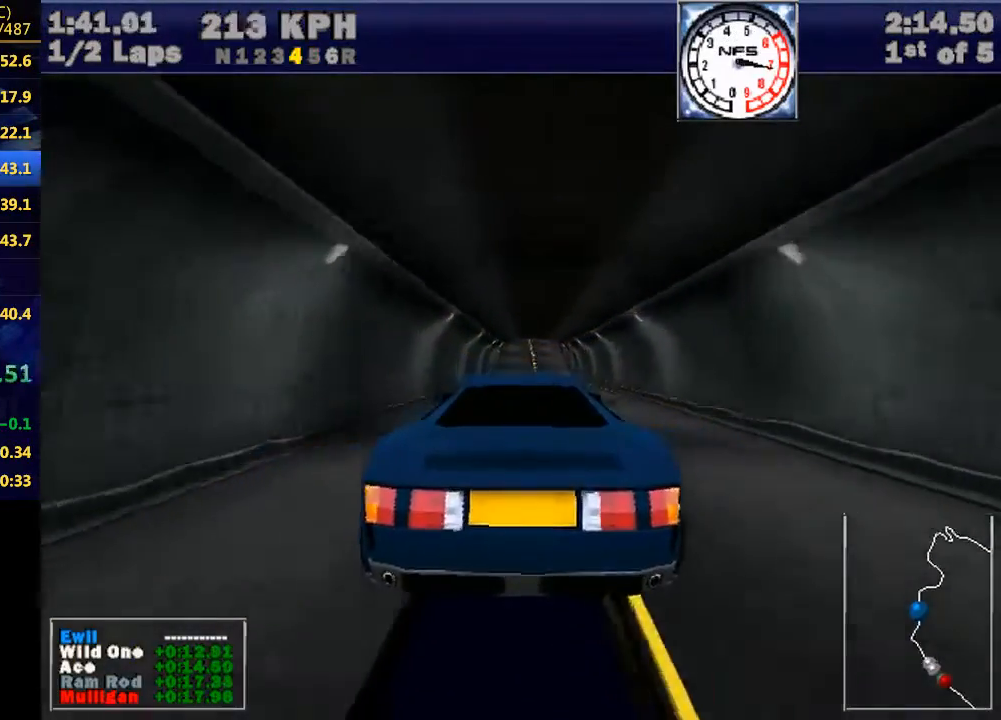
{"keys": [], "events": []}
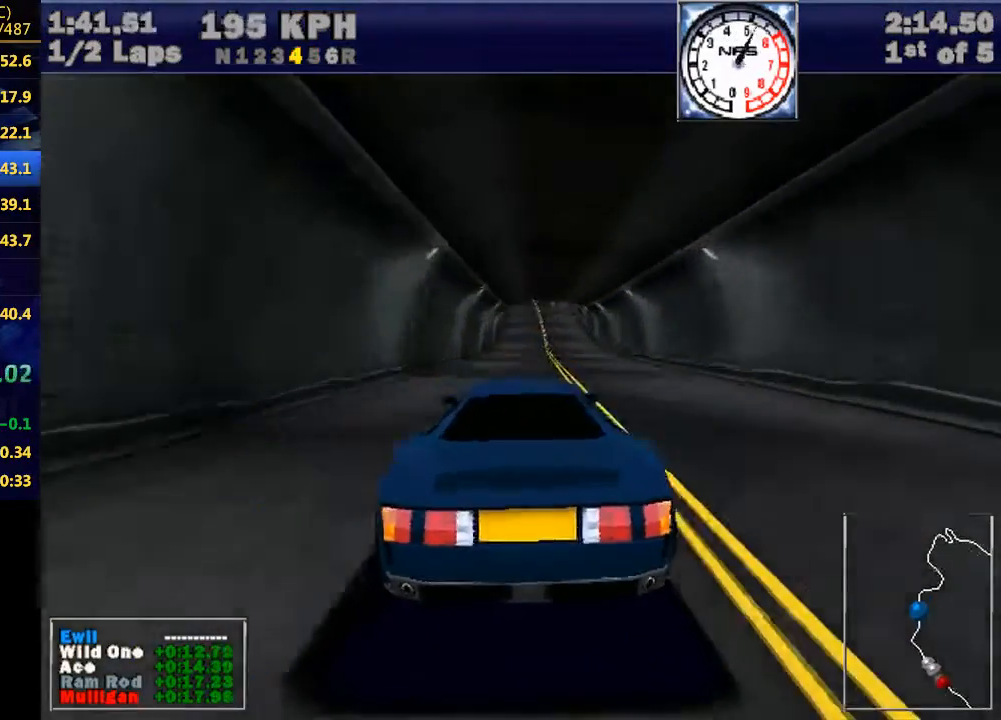
{"keys": [], "events": []}
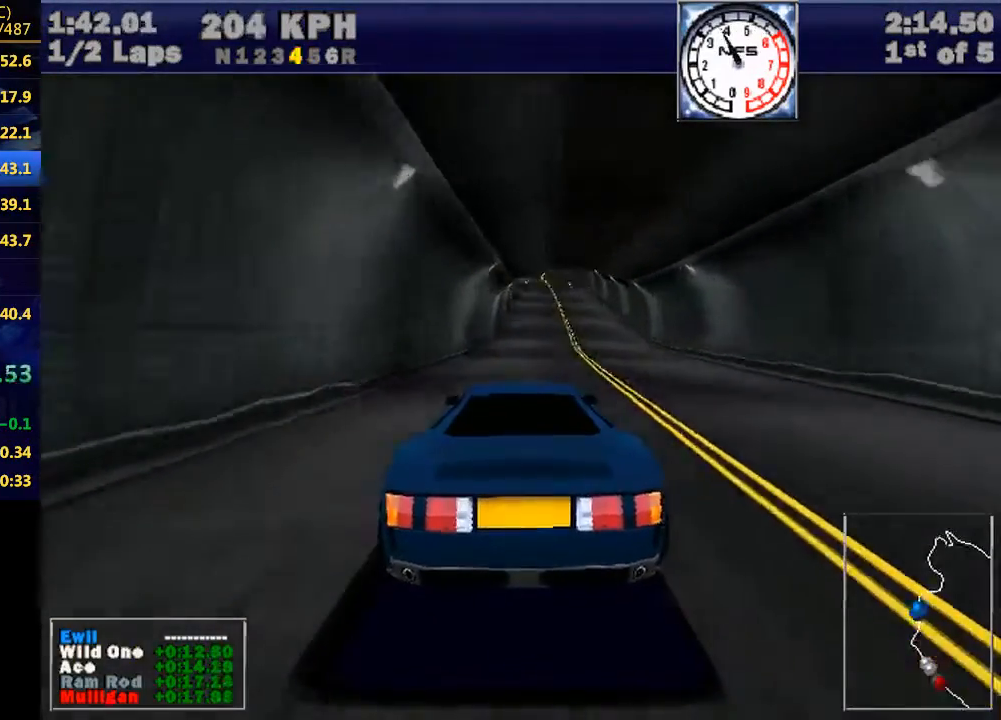
{"keys": [], "events": []}
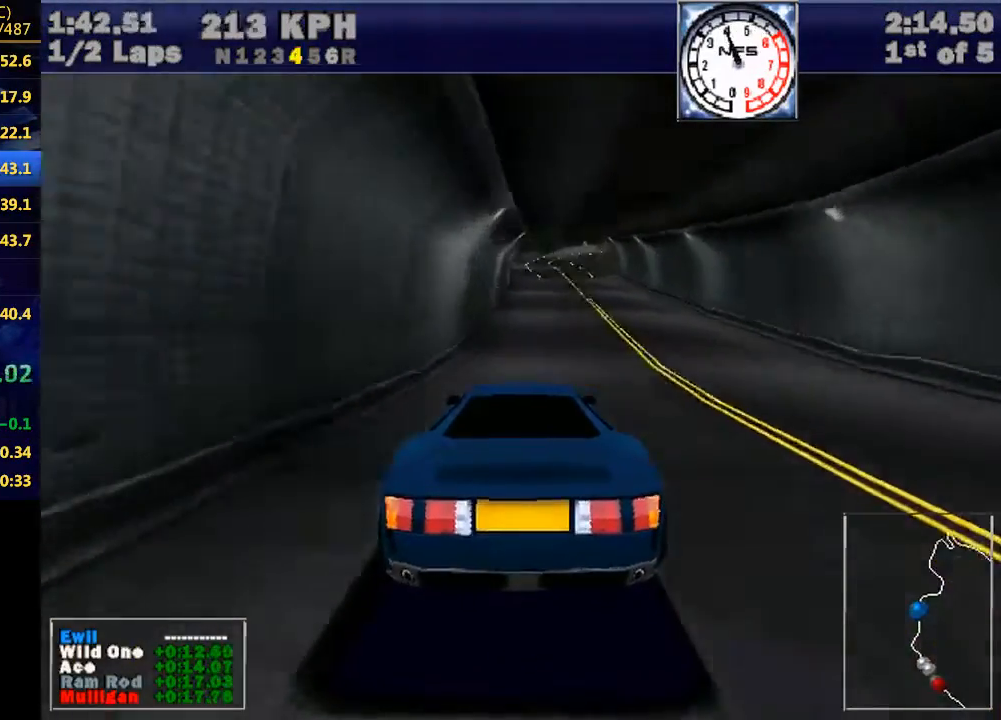
{"keys": [], "events": [[333, "right", "down"], [400, "right", "up"]]}
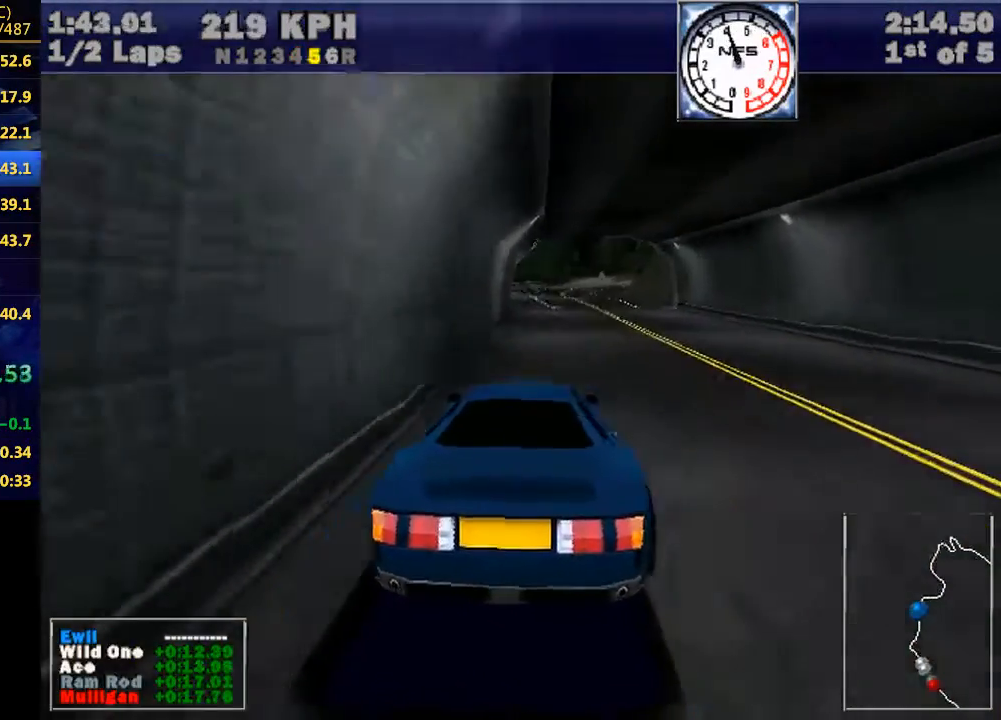
{"keys": [], "events": []}
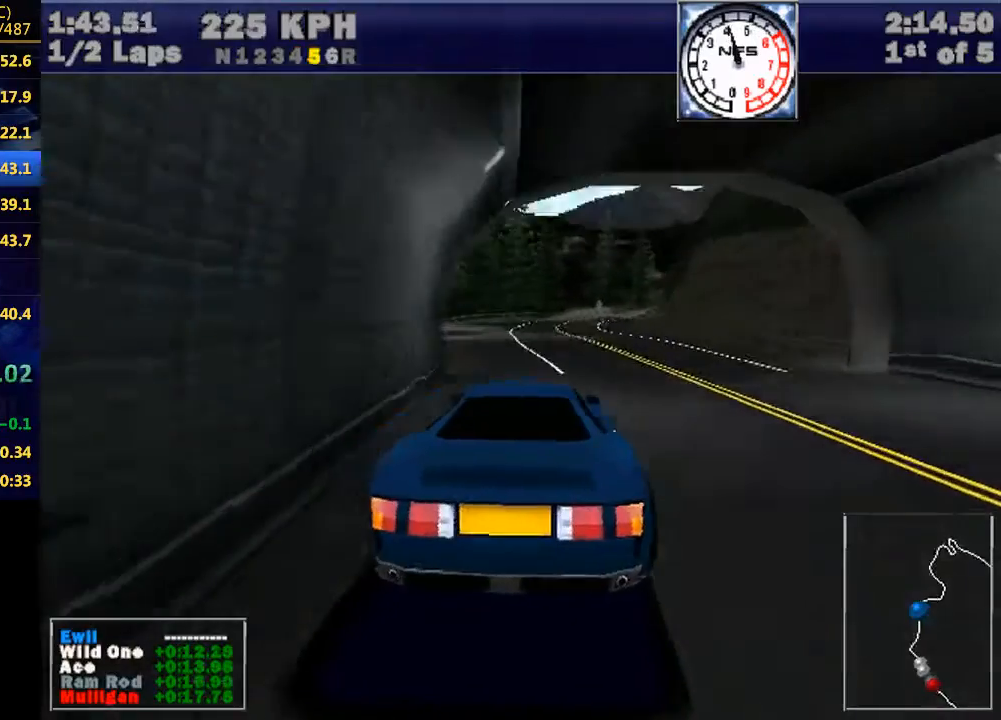
{"keys": ["right"], "events": [[367, "right", "down"]]}
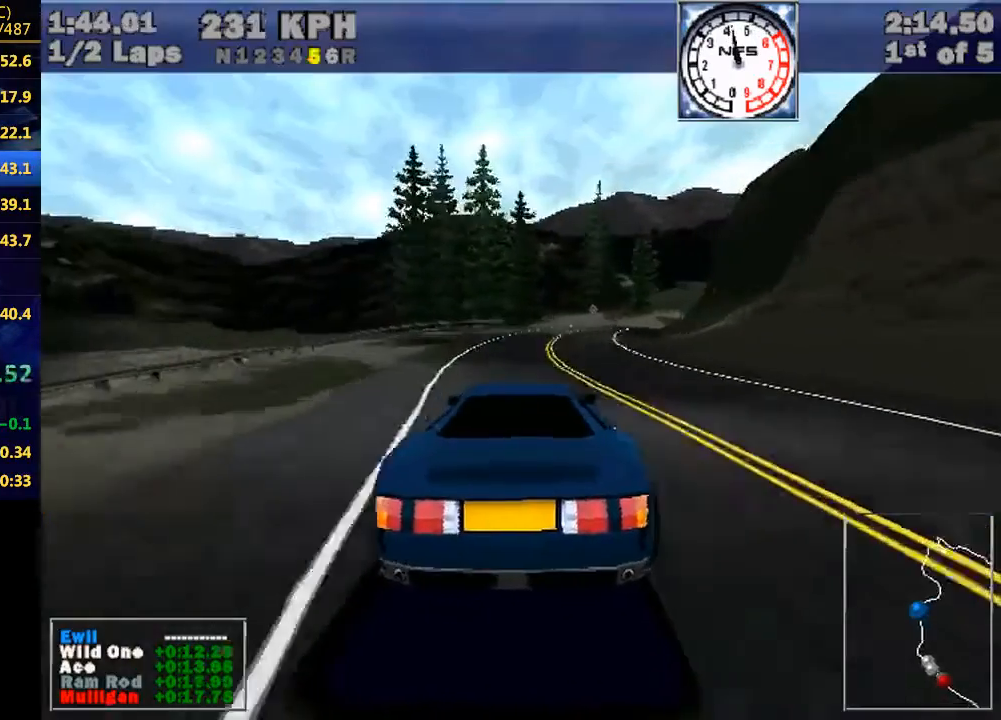
{"keys": ["right"], "events": [[400, "right", "up"], [433, "right", "down"]]}
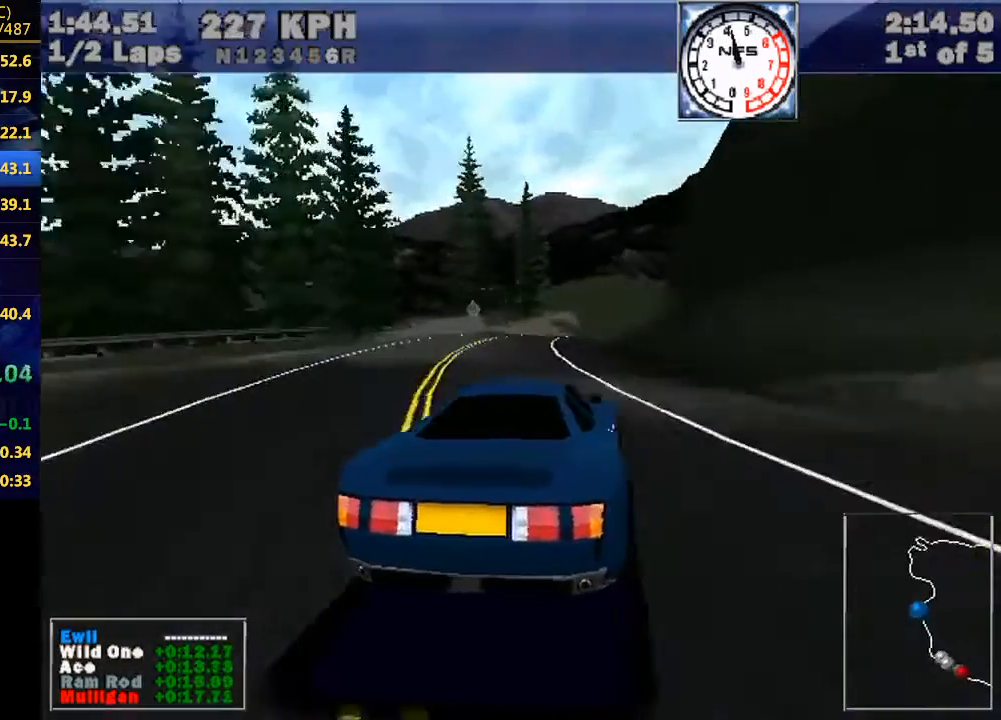
{"keys": ["right"], "events": []}
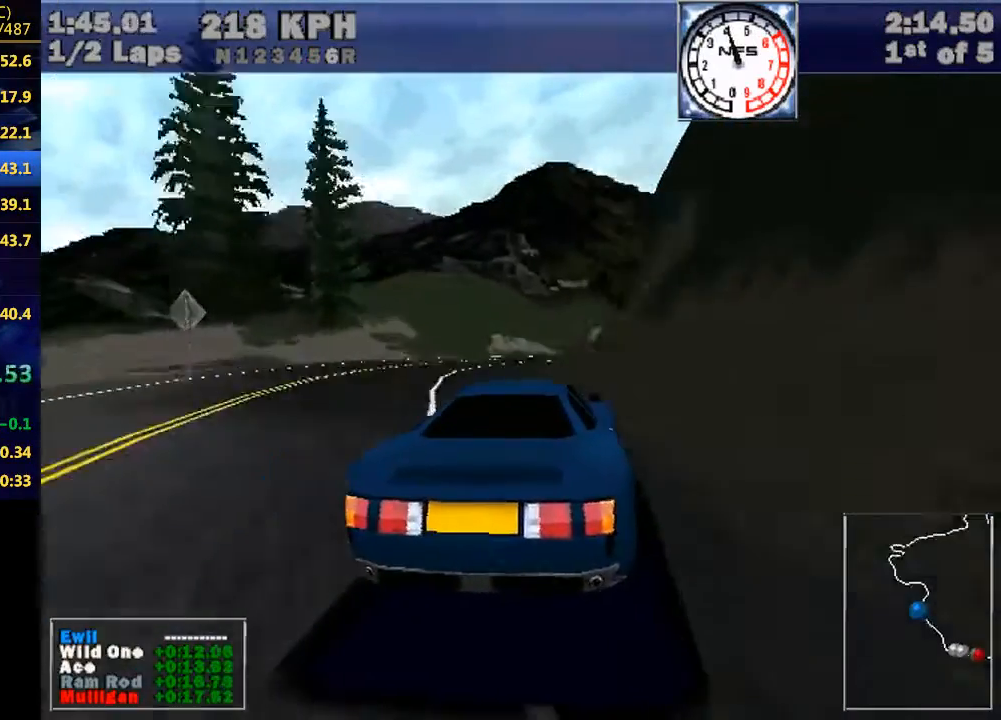
{"keys": ["right"], "events": []}
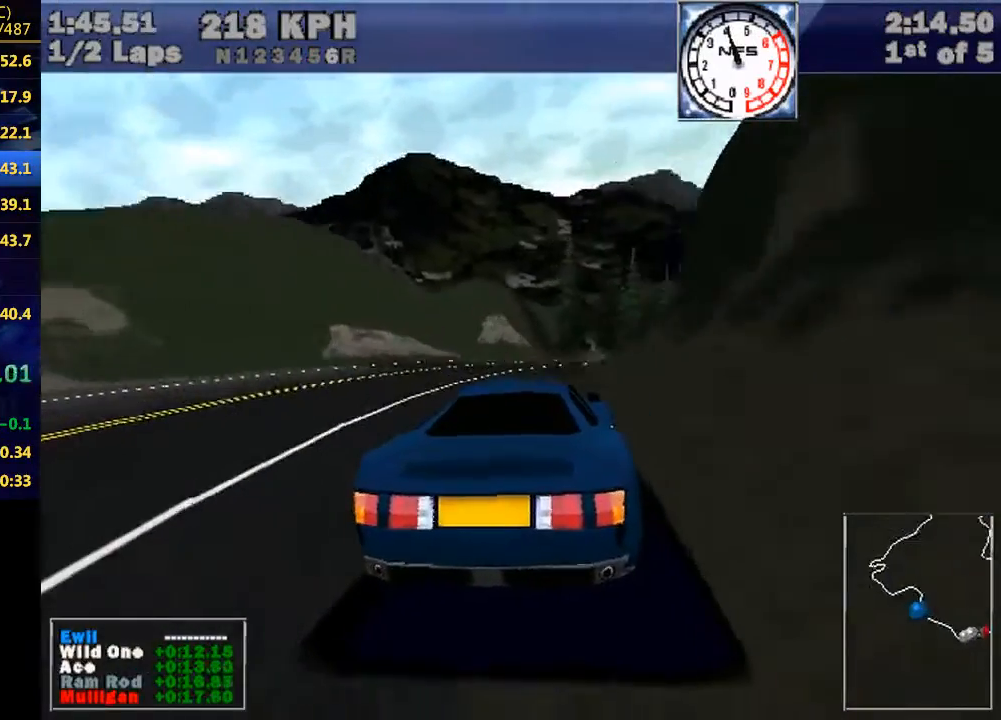
{"keys": ["right"], "events": []}
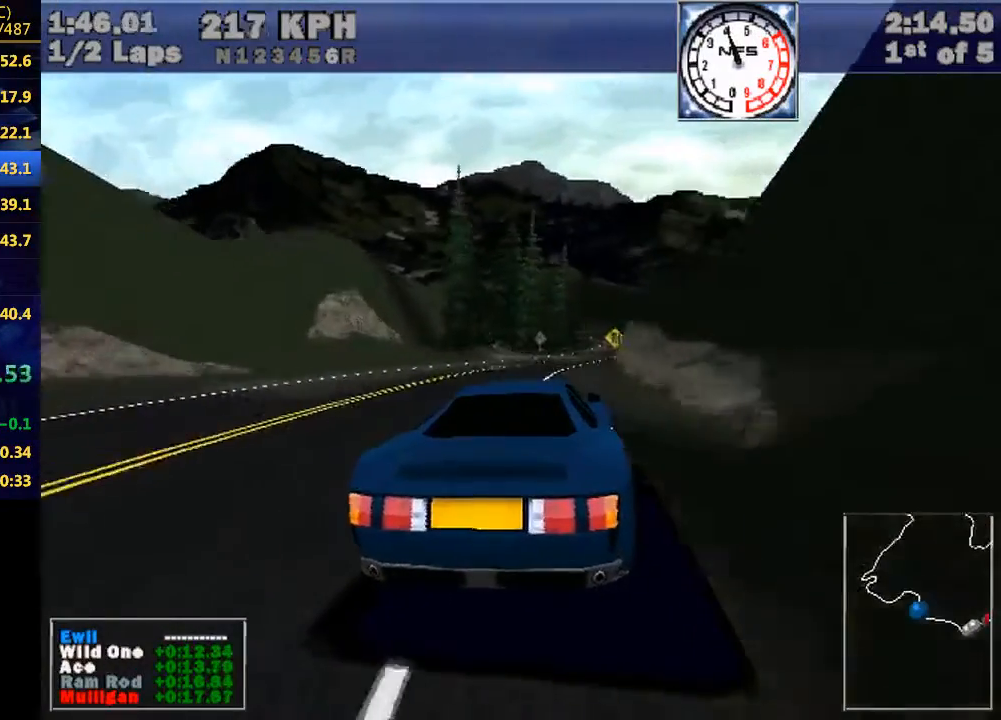
{"keys": [], "events": [[67, "right", "up"], [200, "right", "down"], [433, "right", "up"]]}
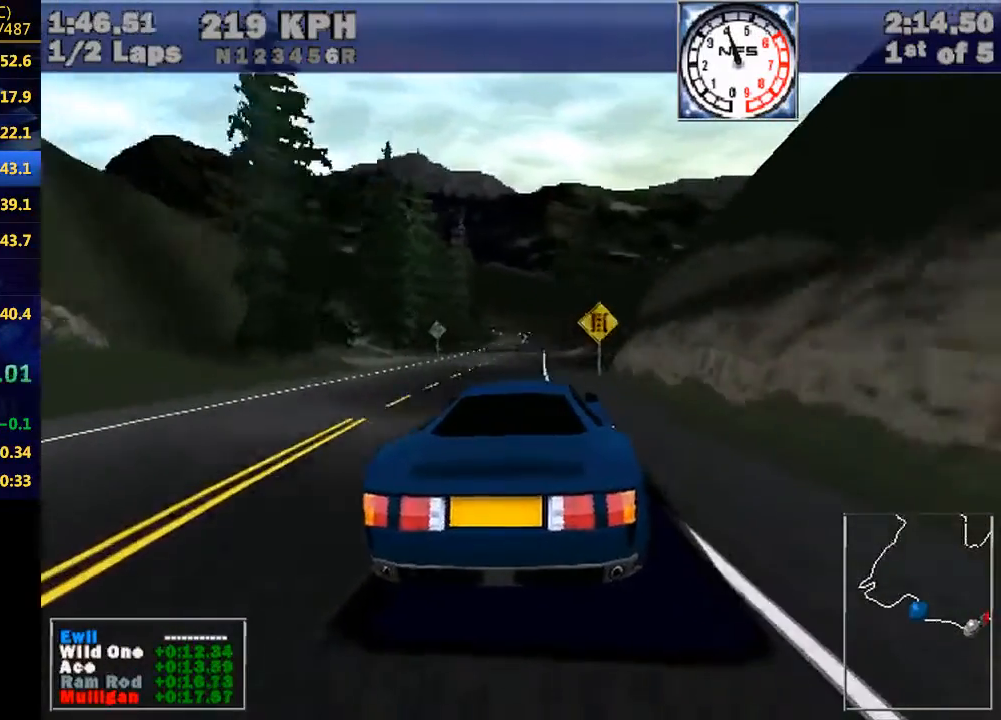
{"keys": [], "events": [[100, "right", "down"], [233, "right", "up"], [367, "right", "down"], [400, "right", "up"]]}
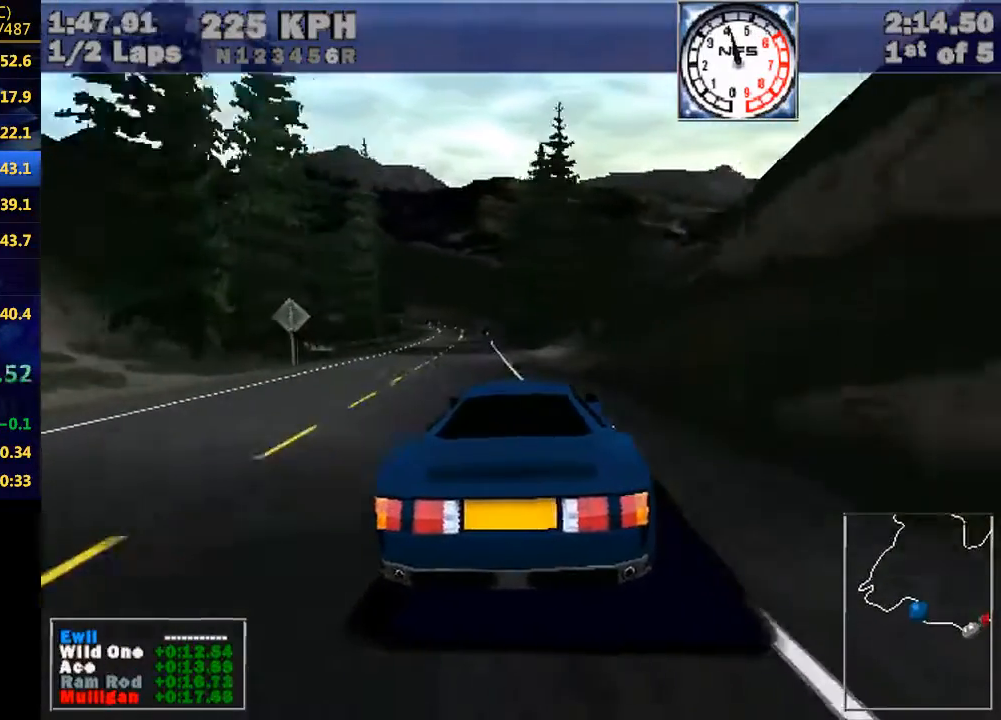
{"keys": [], "events": []}
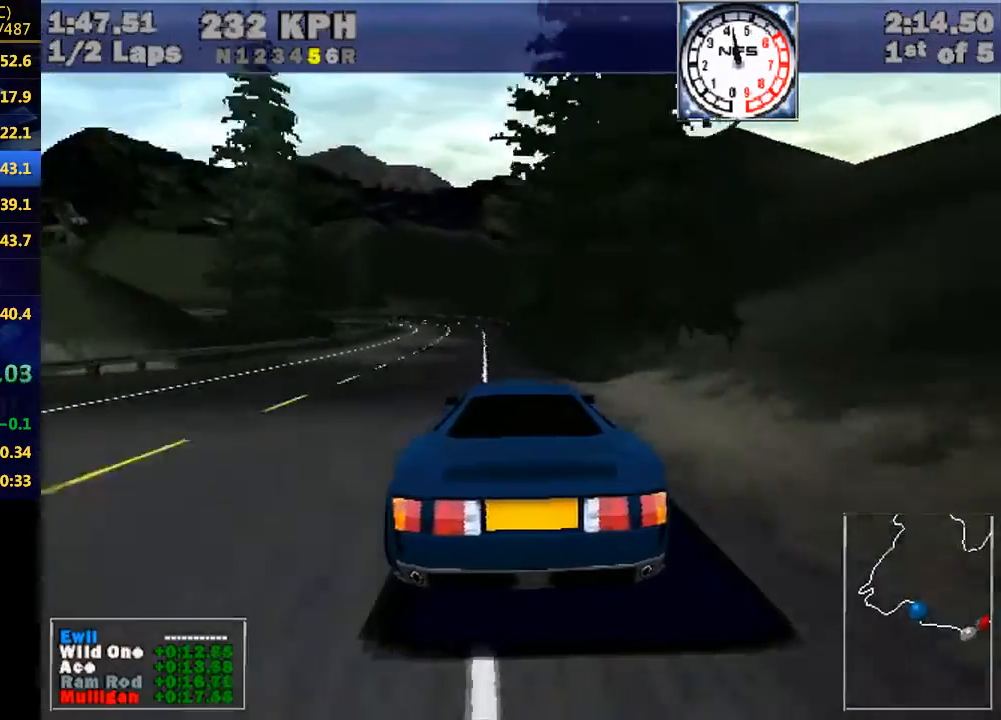
{"keys": ["left"], "events": [[67, "left", "down"]]}
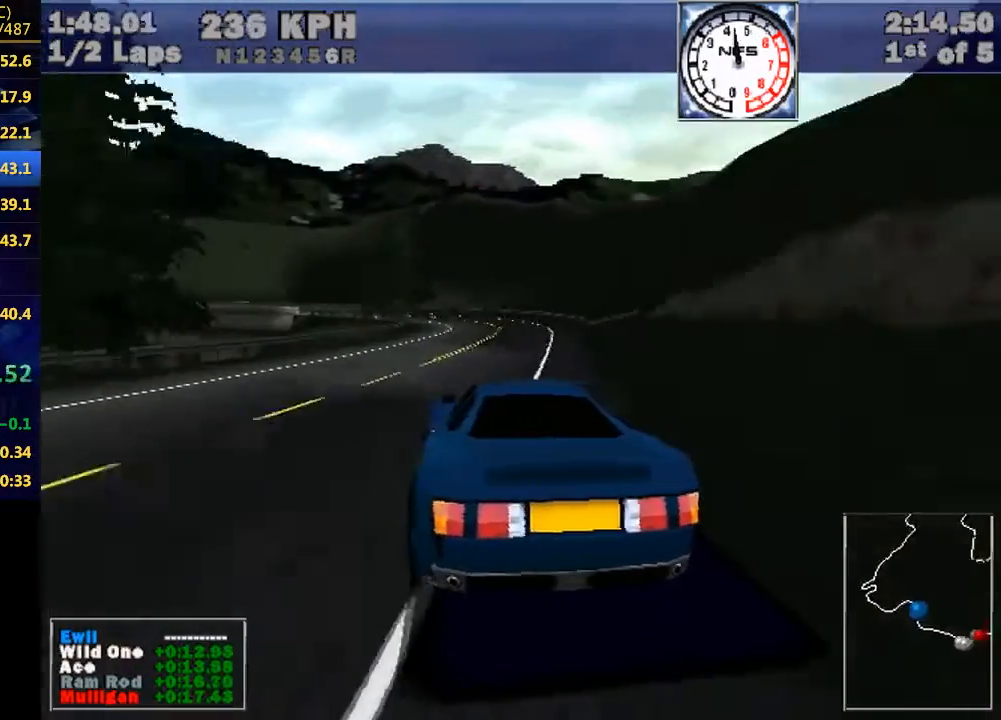
{"keys": ["e", "left"], "events": [[100, "left", "up"], [167, "left", "down"], [500, "e", "down"]]}
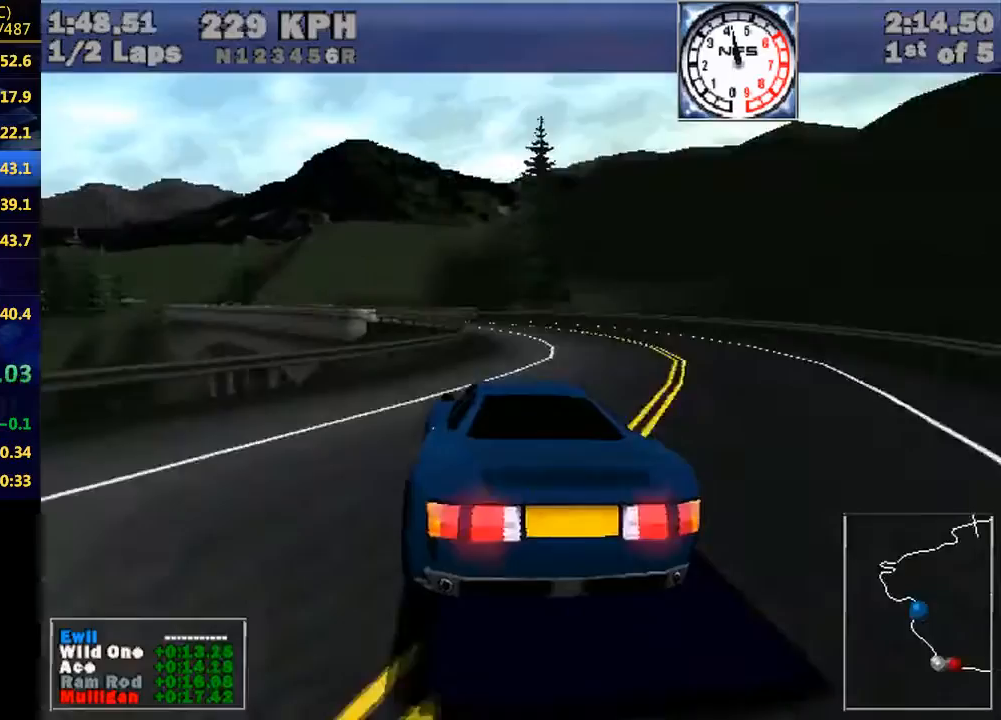
{"keys": ["left"], "events": [[67, "e", "up"]]}
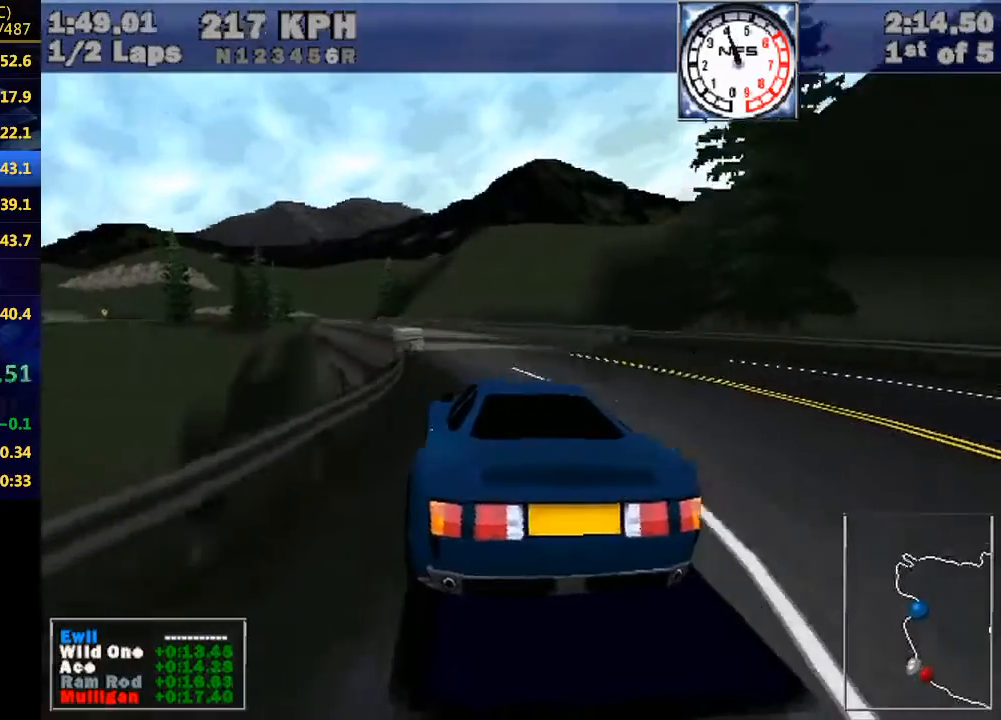
{"keys": [], "events": [[433, "left", "up"]]}
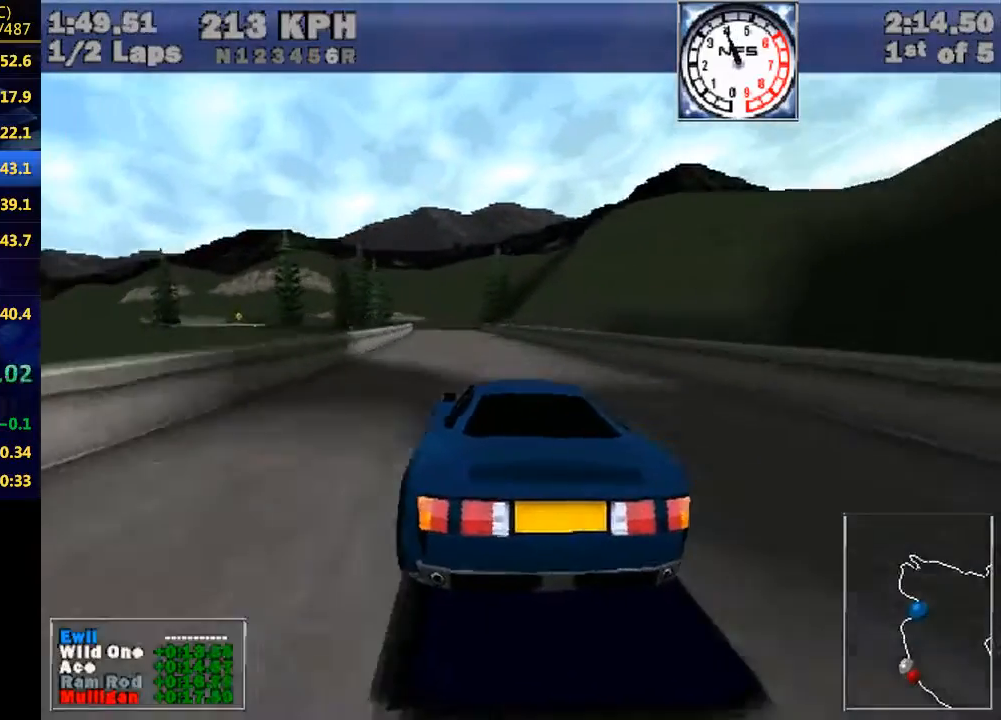
{"keys": [], "events": [[100, "left", "down"], [267, "left", "up"], [367, "left", "down"], [500, "left", "up"]]}
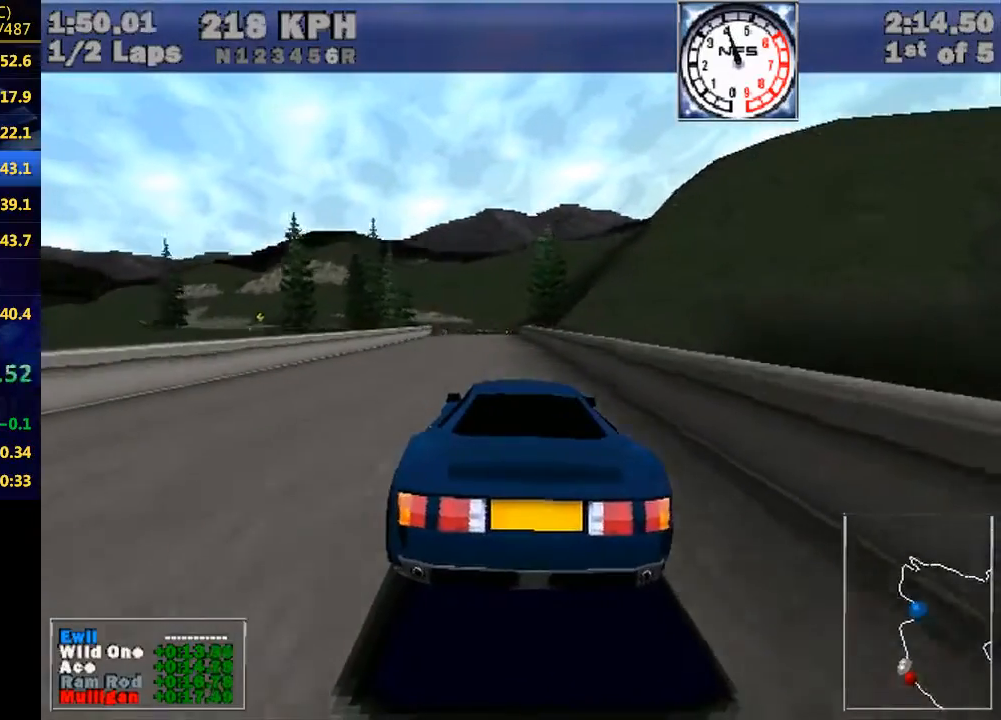
{"keys": ["left"], "events": [[233, "left", "down"]]}
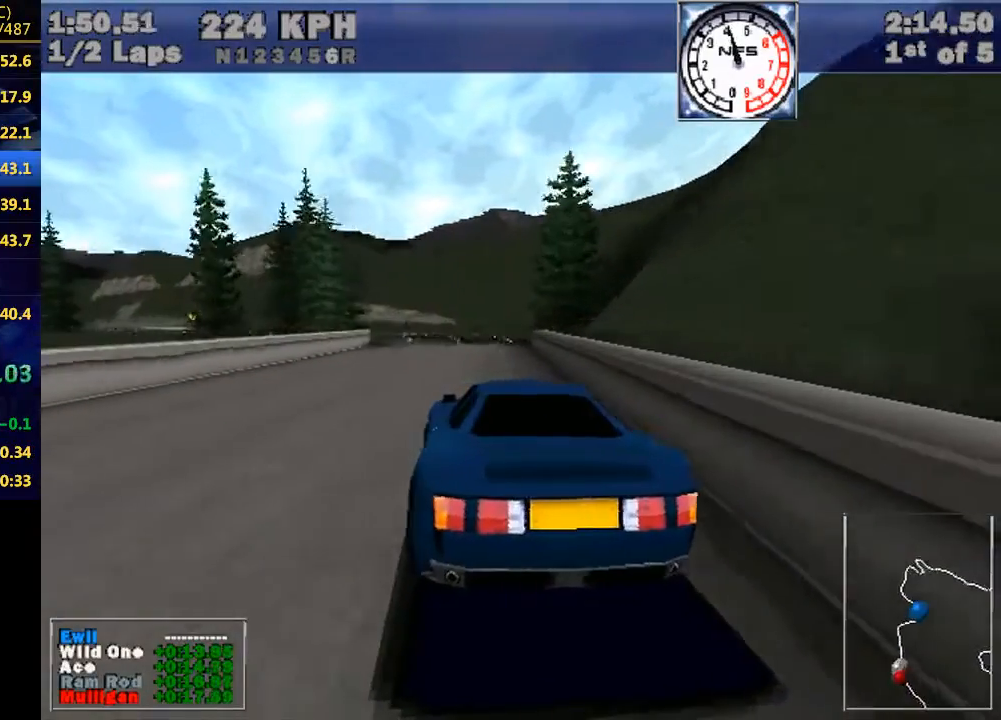
{"keys": ["left"], "events": [[367, "left", "up"], [433, "left", "down"]]}
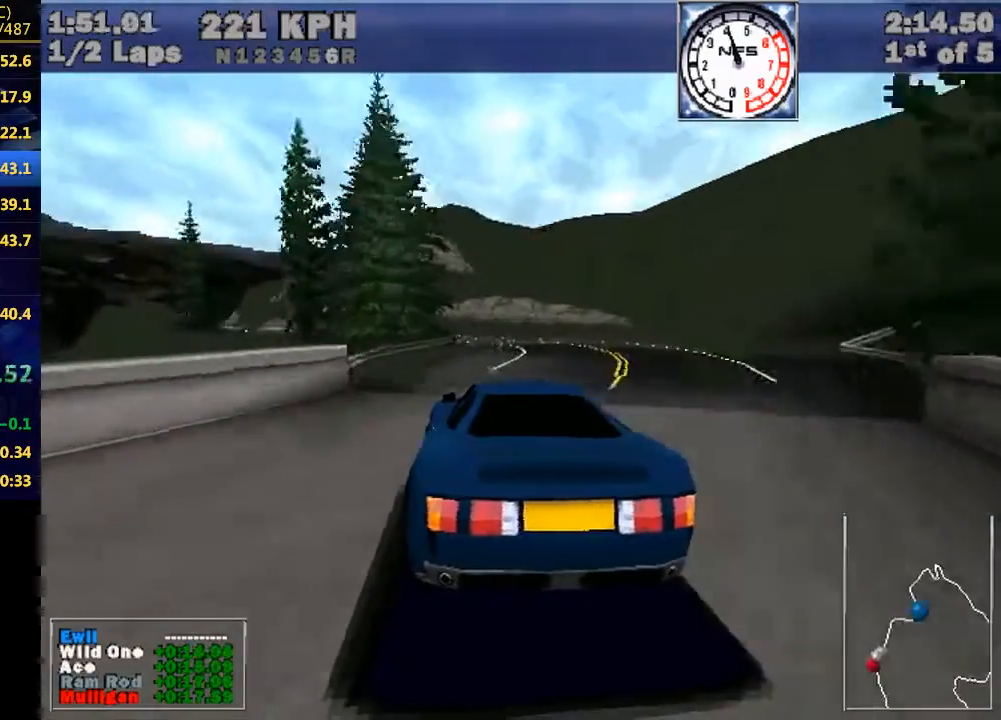
{"keys": ["left"], "events": []}
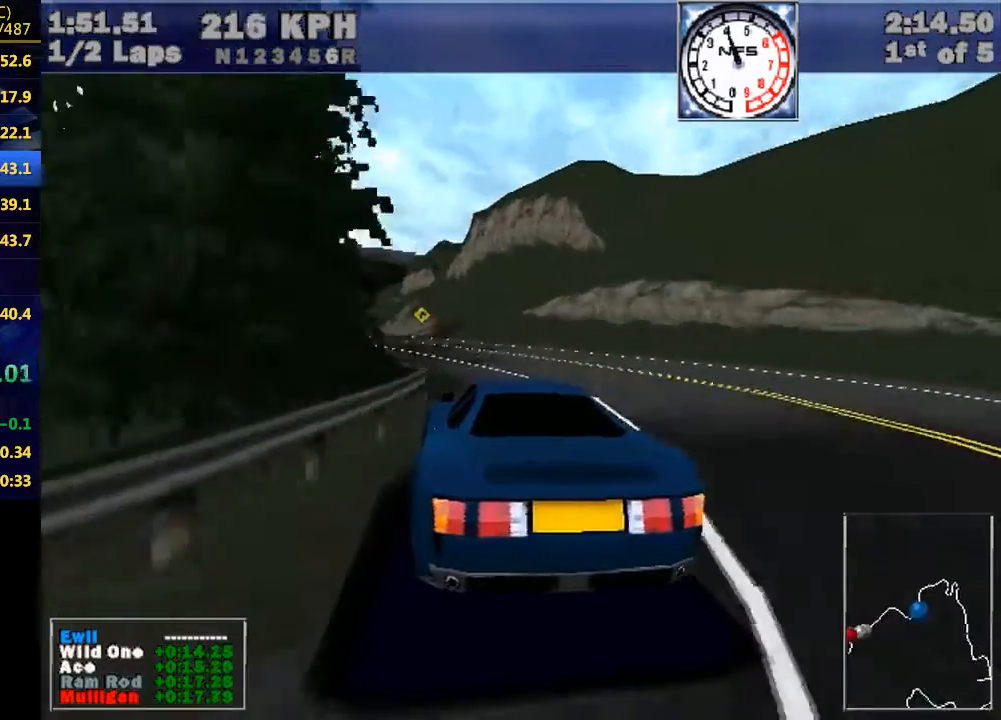
{"keys": [], "events": [[200, "left", "up"], [233, "left", "down"], [467, "left", "up"]]}
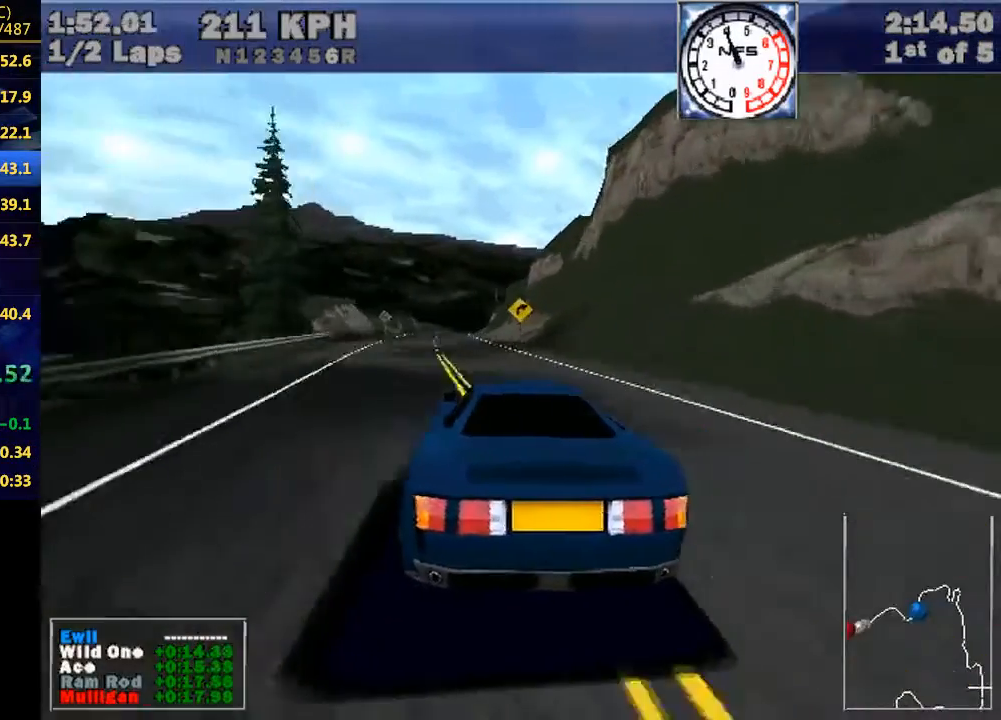
{"keys": [], "events": [[67, "left", "down"], [300, "left", "up"], [433, "left", "down"], [467, "left", "up"]]}
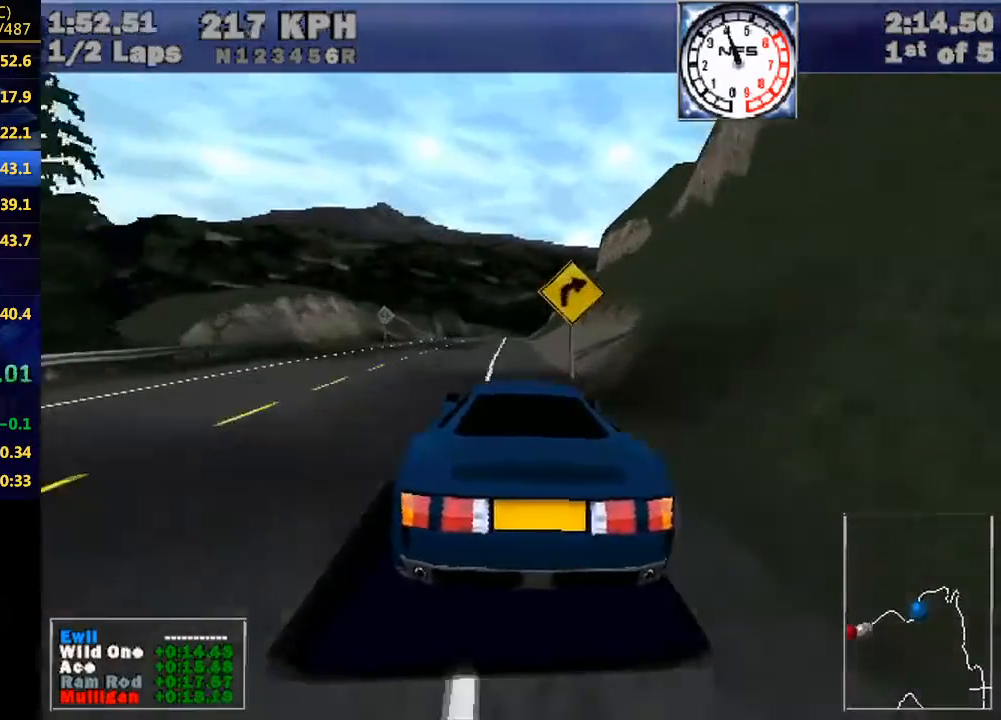
{"keys": [], "events": [[167, "left", "down"], [267, "left", "up"], [433, "left", "down"], [500, "left", "up"]]}
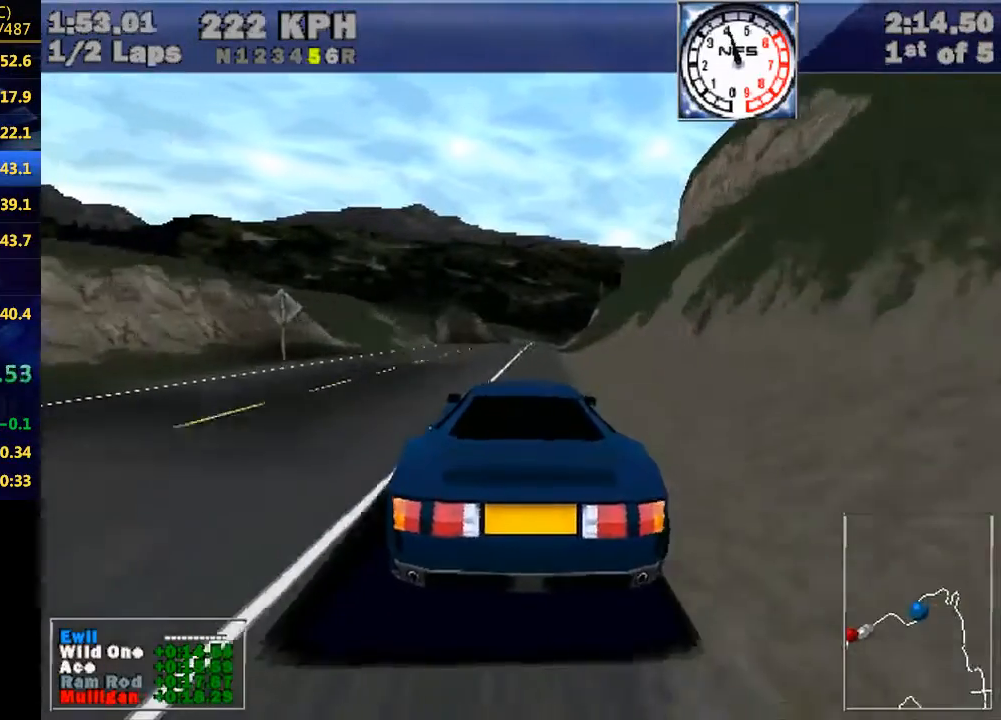
{"keys": [], "events": []}
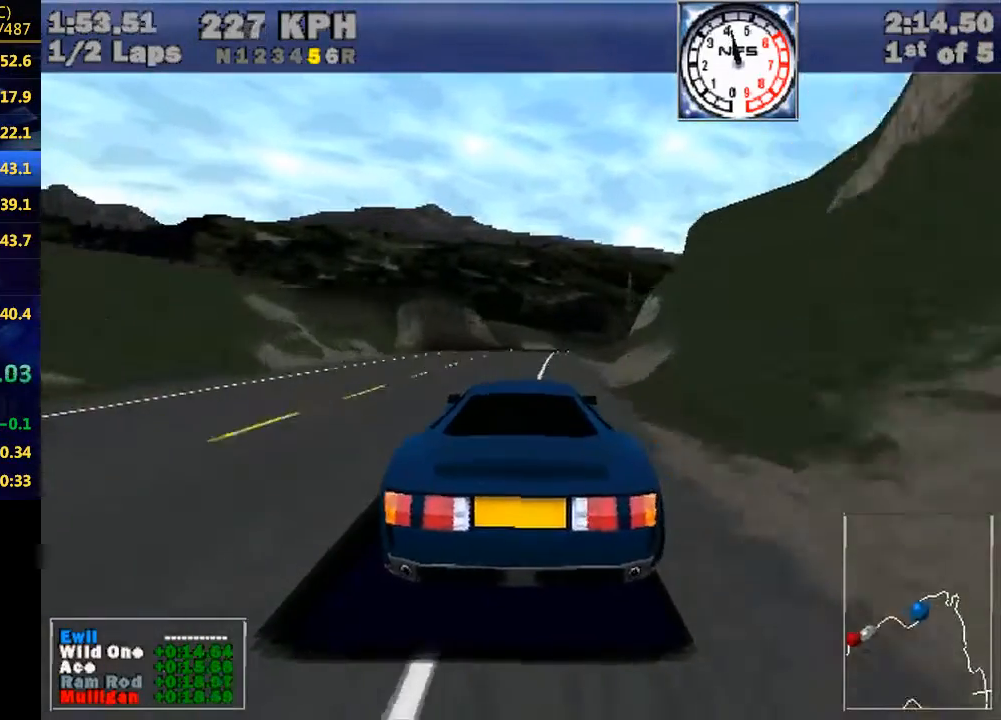
{"keys": ["right"], "events": [[333, "right", "down"]]}
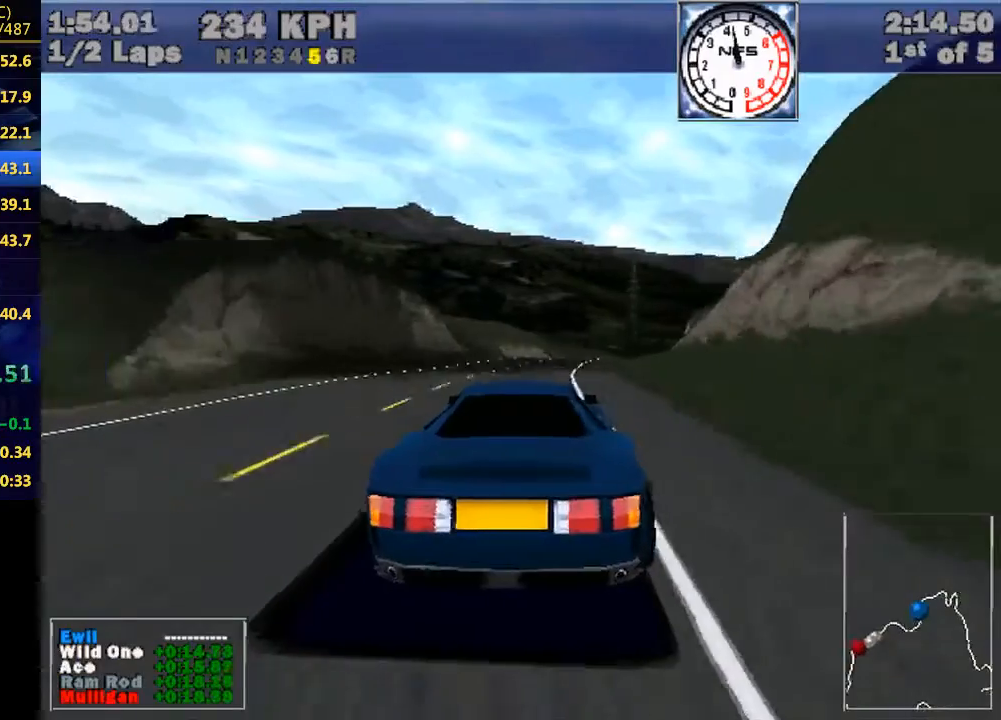
{"keys": ["right"], "events": [[67, "right", "up"], [167, "right", "down"], [367, "right", "up"], [500, "right", "down"]]}
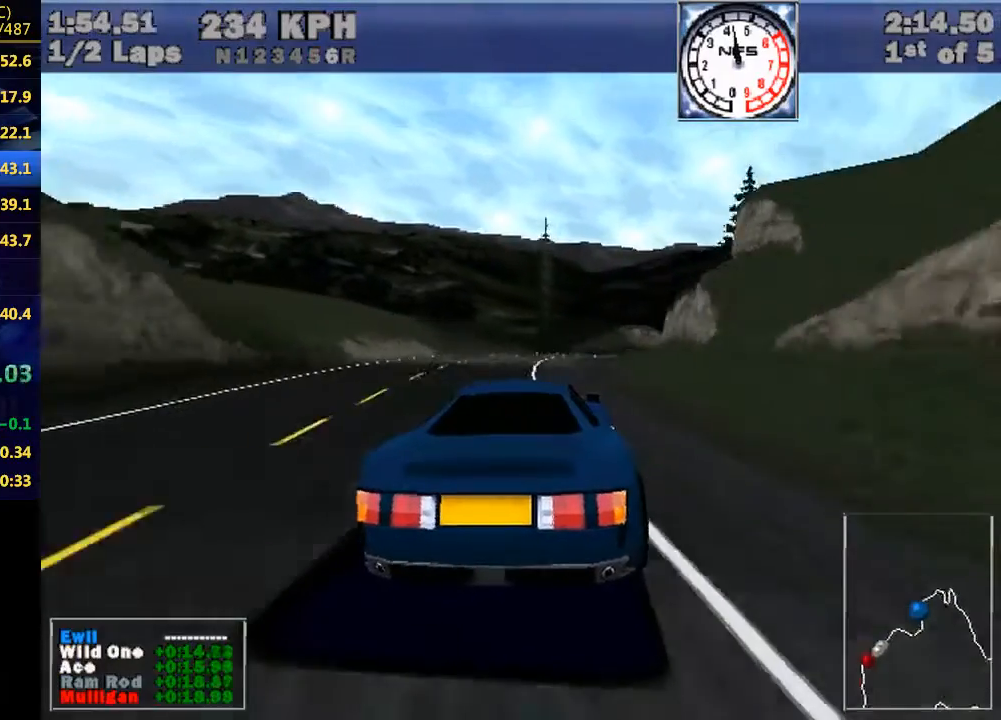
{"keys": ["right"], "events": []}
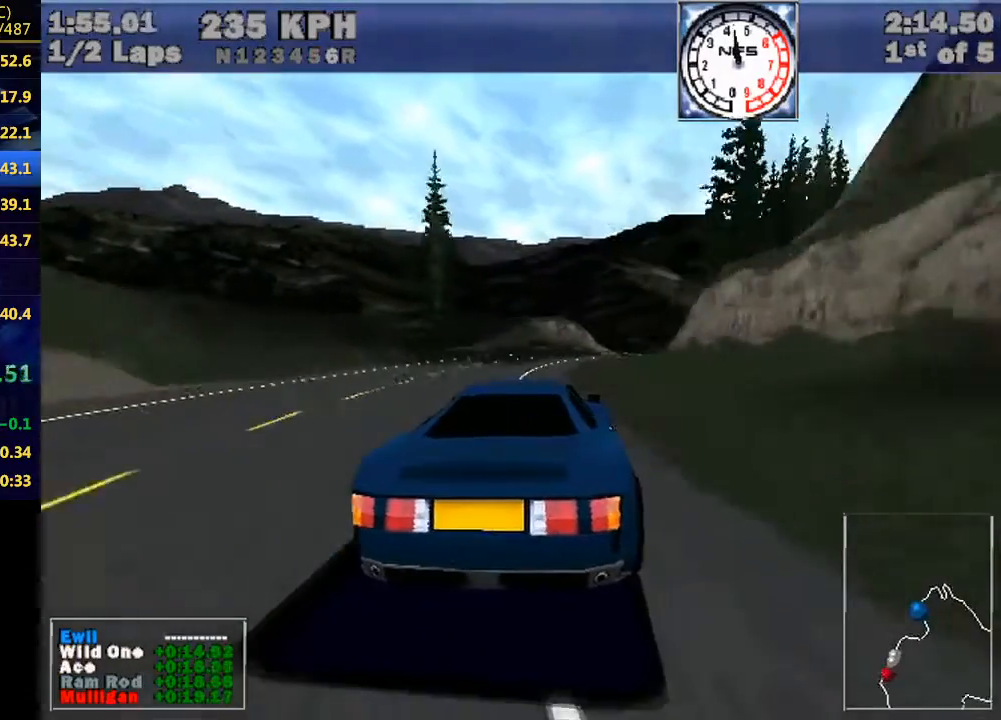
{"keys": ["right"], "events": []}
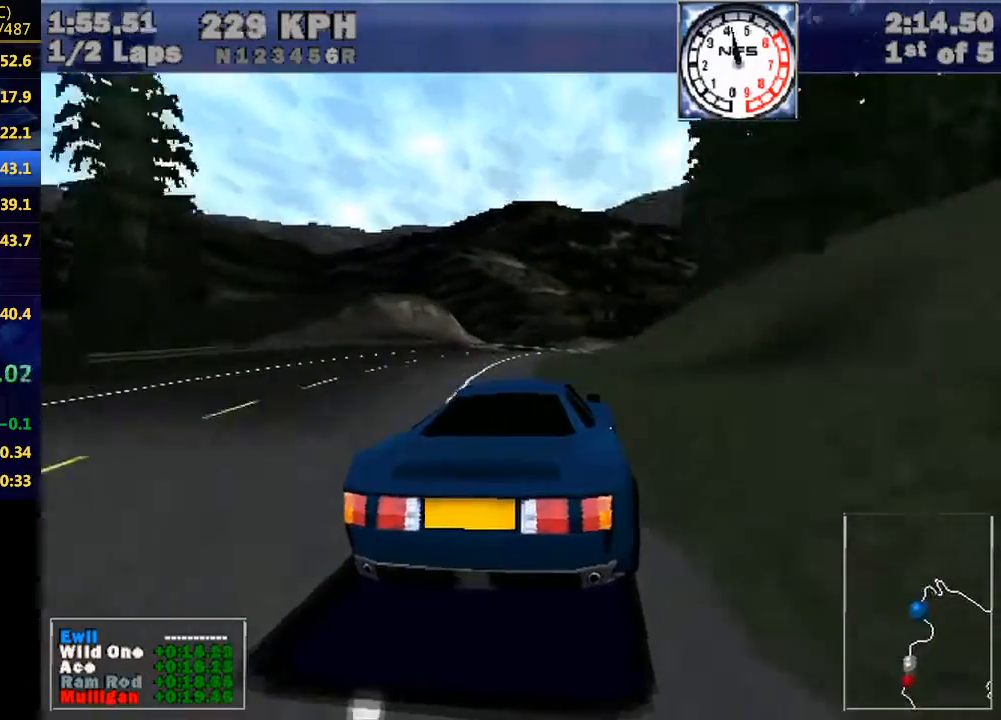
{"keys": ["right"], "events": [[33, "right", "up"], [133, "right", "down"]]}